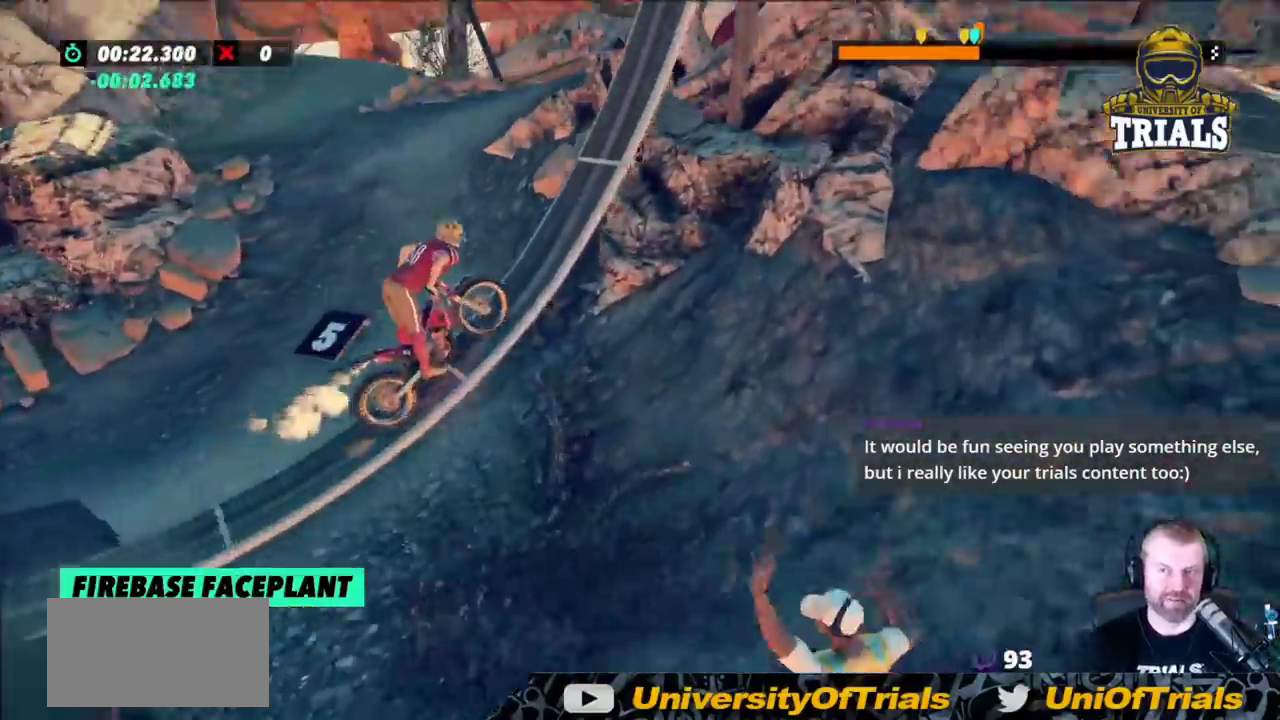
Gameplay with a controller (Xbox layout); each line is a JSON object with the inputs held at the frame after it. "events" lists button and stick changes between this image and that frame as [ms after this image, input, new state], when the widget could be followed in between. Not read: A B DPAD_DOWN DPAD_LEFT DPAD_RIGHT DPAD_UP L1 L3 R1 R3 SELECT START X Y right_stick.
{"buttons": ["R2"], "left_stick": "right", "events": [[200, "R2", "up"], [267, "R2", "down"]]}
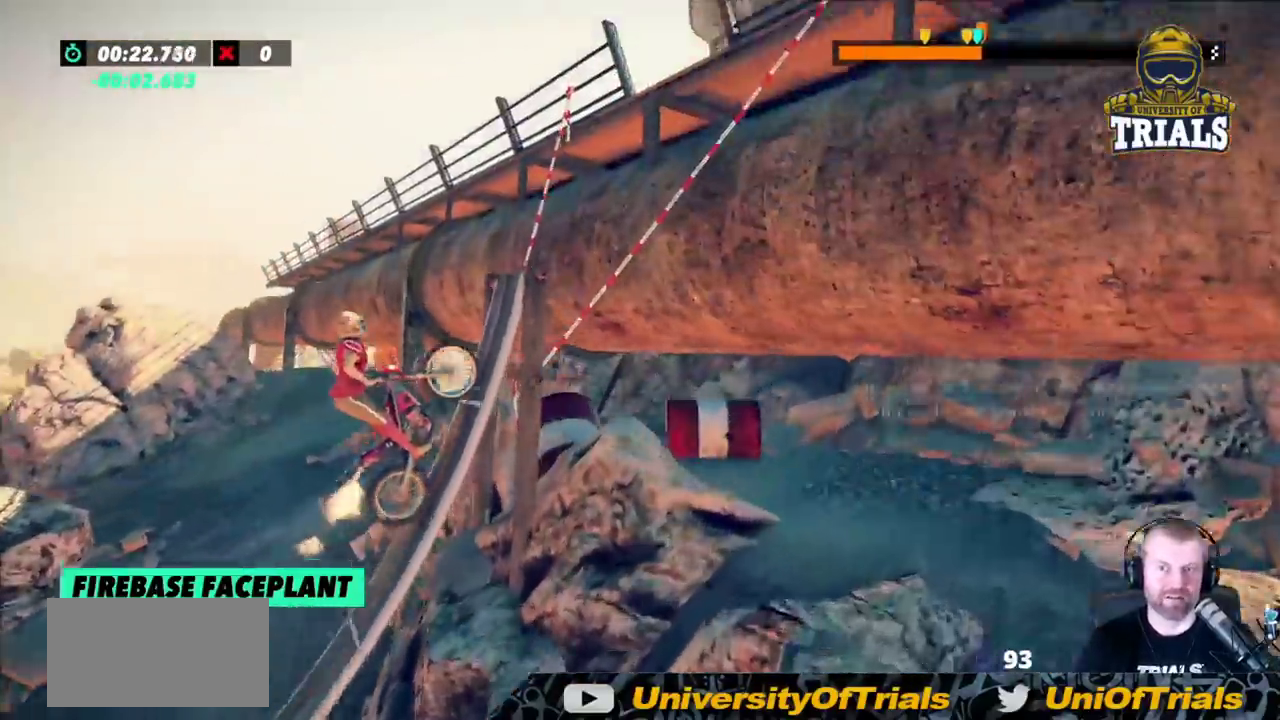
{"buttons": [], "left_stick": "right", "events": [[250, "R2", "up"]]}
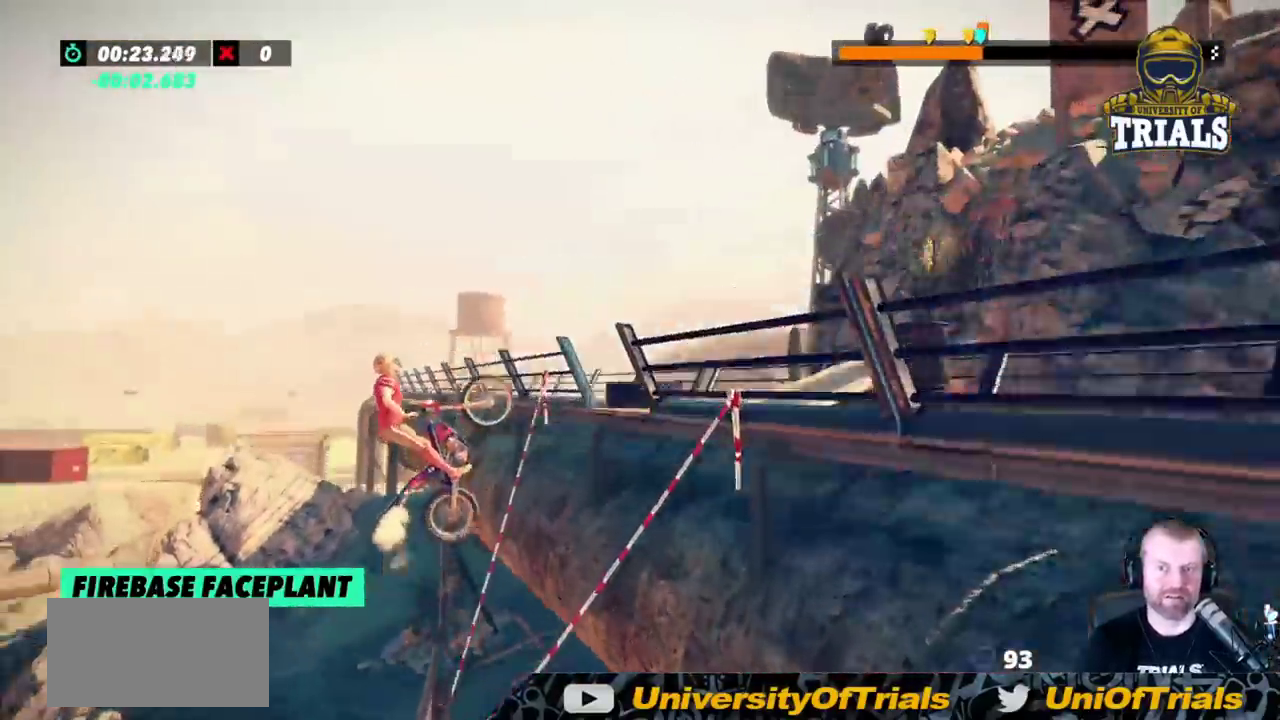
{"buttons": [], "left_stick": "left", "events": [[150, "left_stick", "center"], [400, "left_stick", "left"]]}
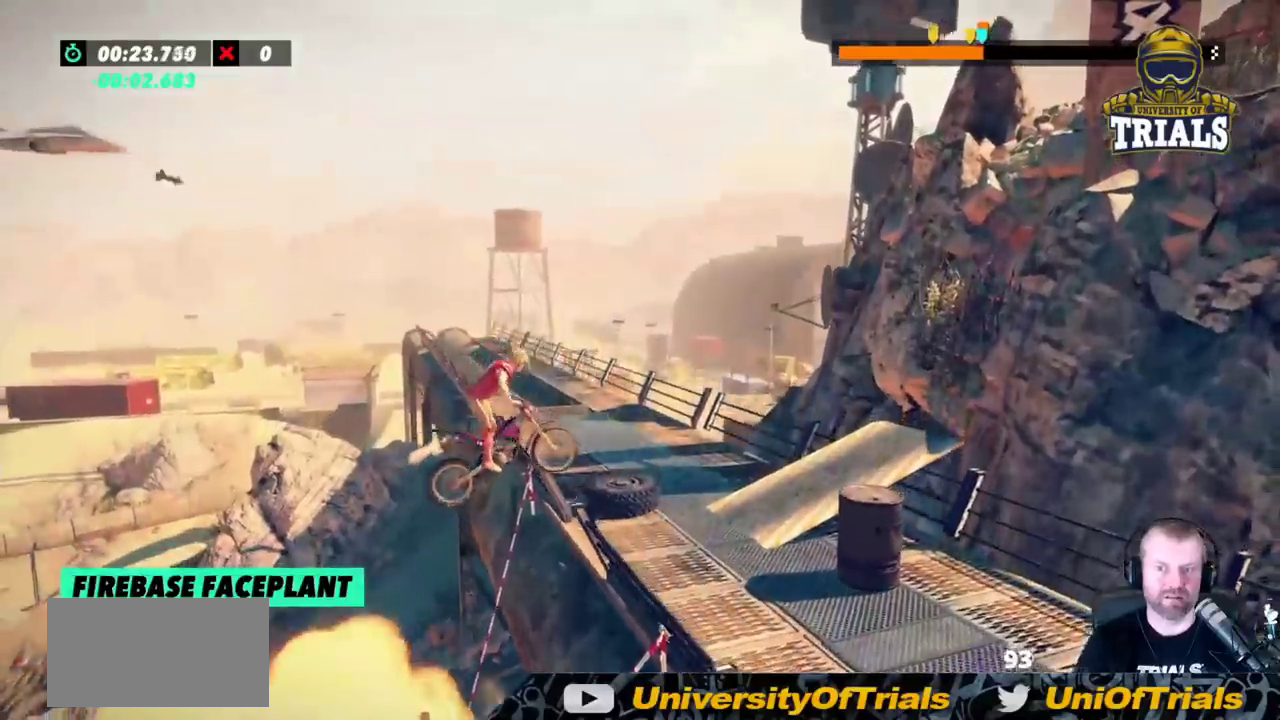
{"buttons": [], "left_stick": "left", "events": [[133, "left_stick", "center"], [333, "left_stick", "left"]]}
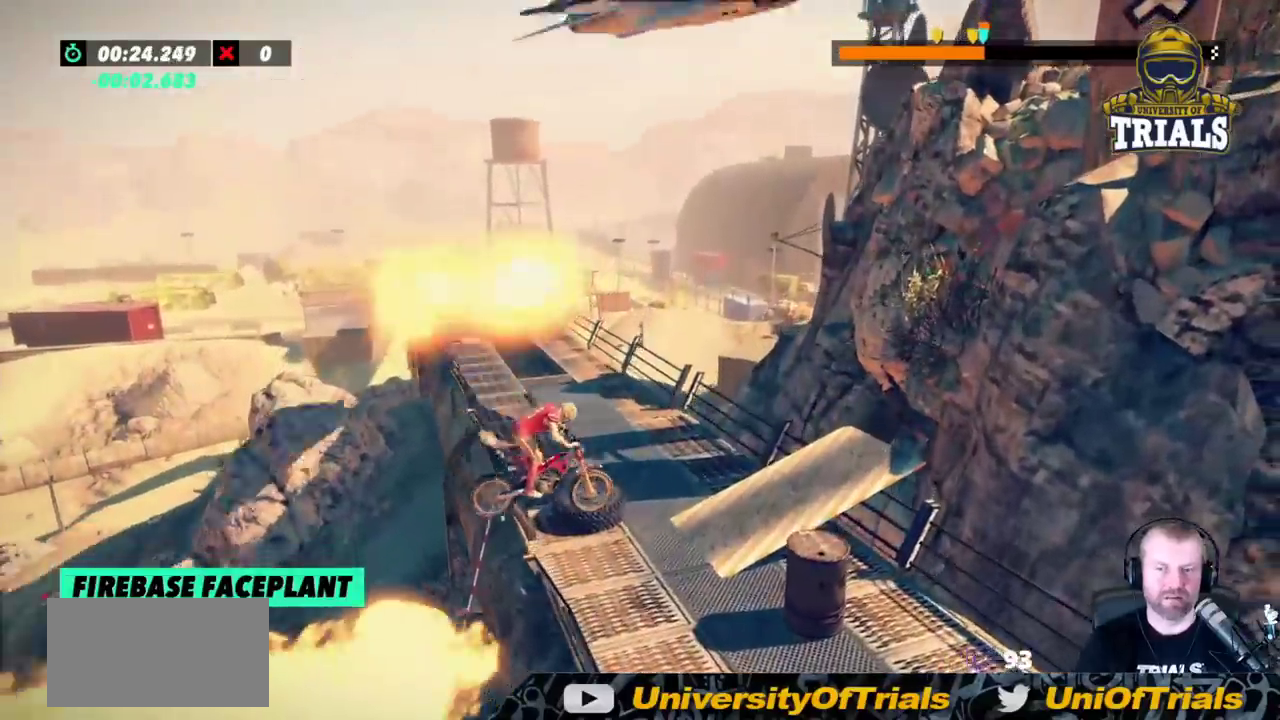
{"buttons": [], "left_stick": "center", "events": [[100, "left_stick", "center"], [267, "L2", "down"], [367, "L2", "up"], [450, "R2", "down"], [500, "R2", "up"]]}
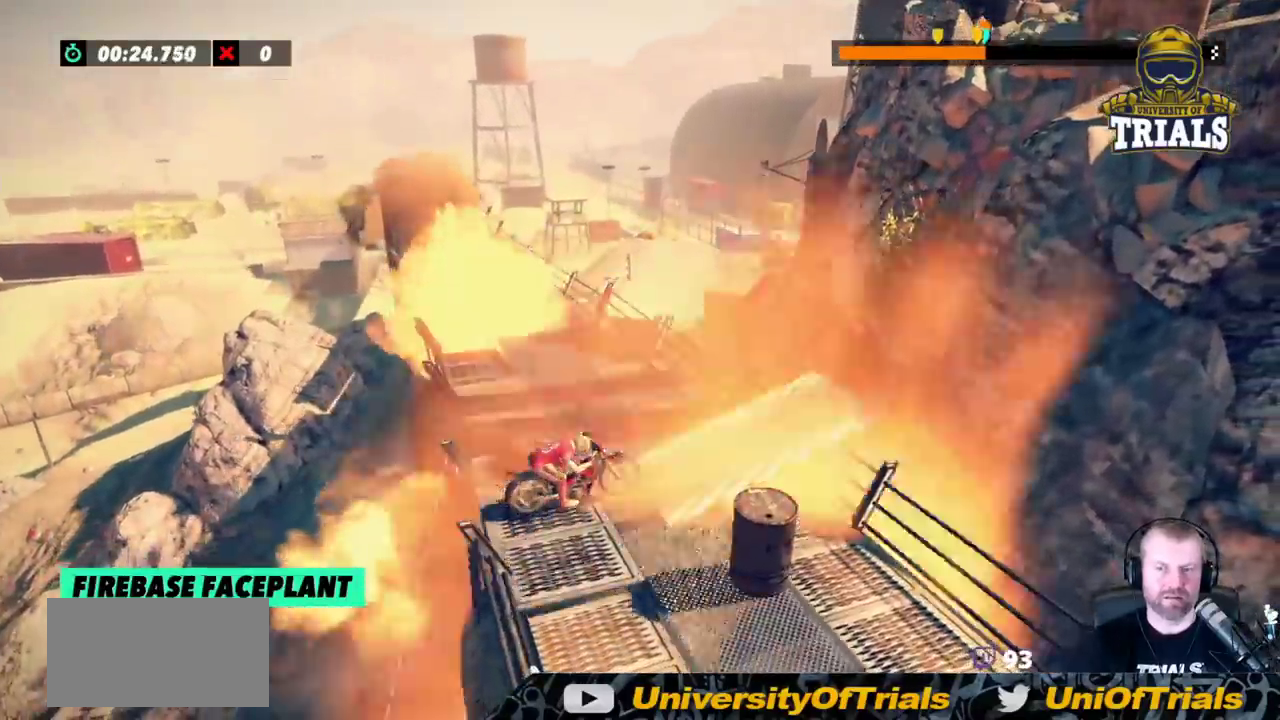
{"buttons": ["R2"], "left_stick": "center", "events": [[183, "R2", "down"]]}
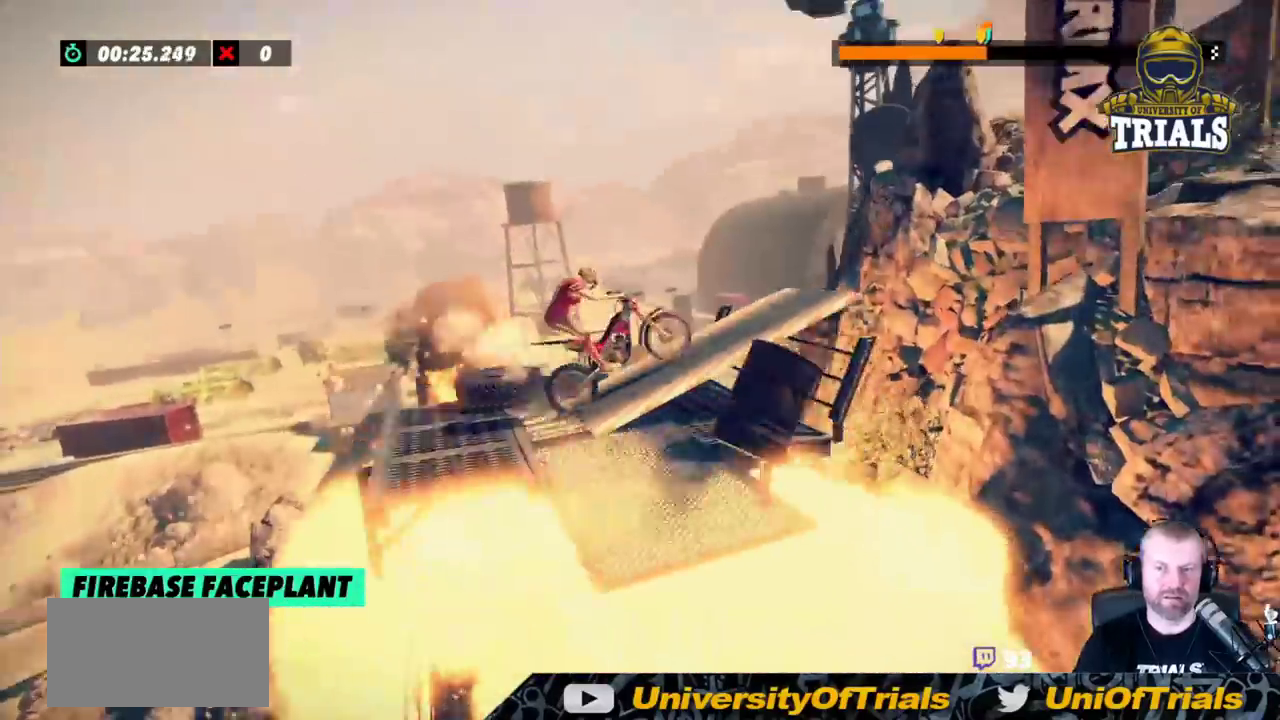
{"buttons": ["R2"], "left_stick": "right", "events": [[217, "left_stick", "left"], [300, "left_stick", "right"]]}
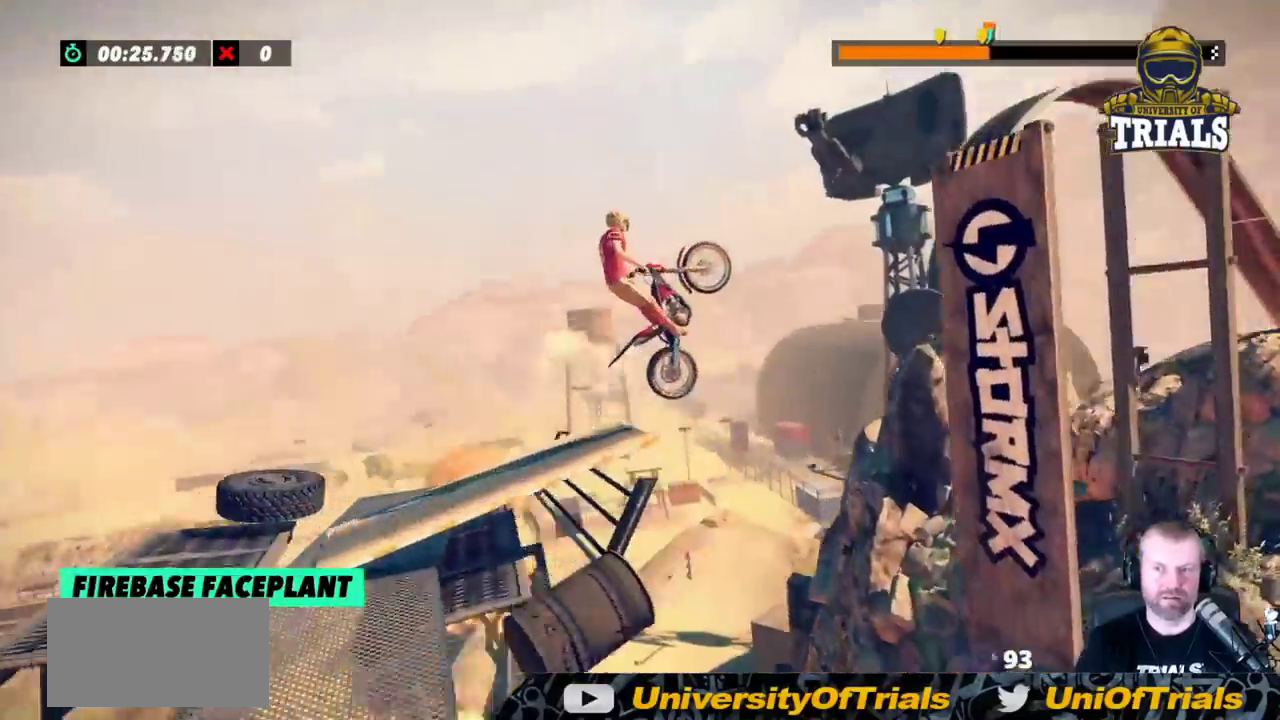
{"buttons": ["R2"], "left_stick": "center", "events": [[100, "left_stick", "center"], [200, "left_stick", "right"], [333, "left_stick", "center"]]}
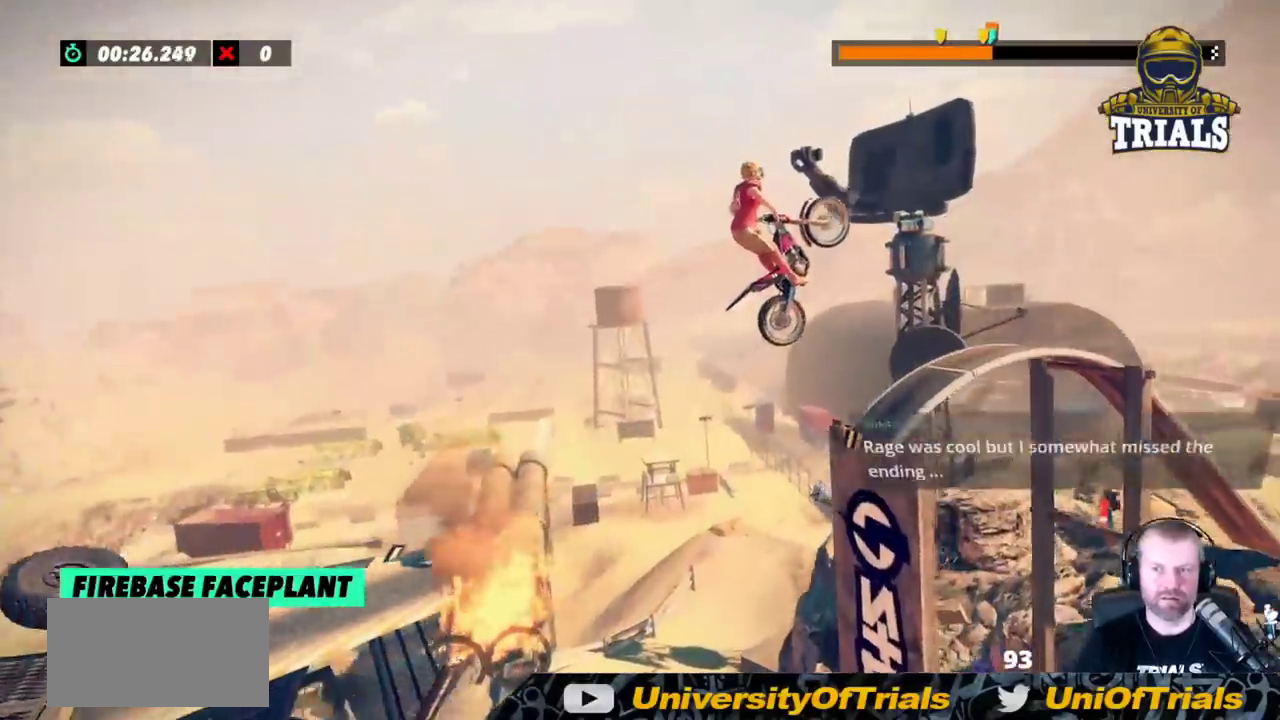
{"buttons": ["R2"], "left_stick": "center", "events": [[317, "left_stick", "right"], [450, "left_stick", "center"]]}
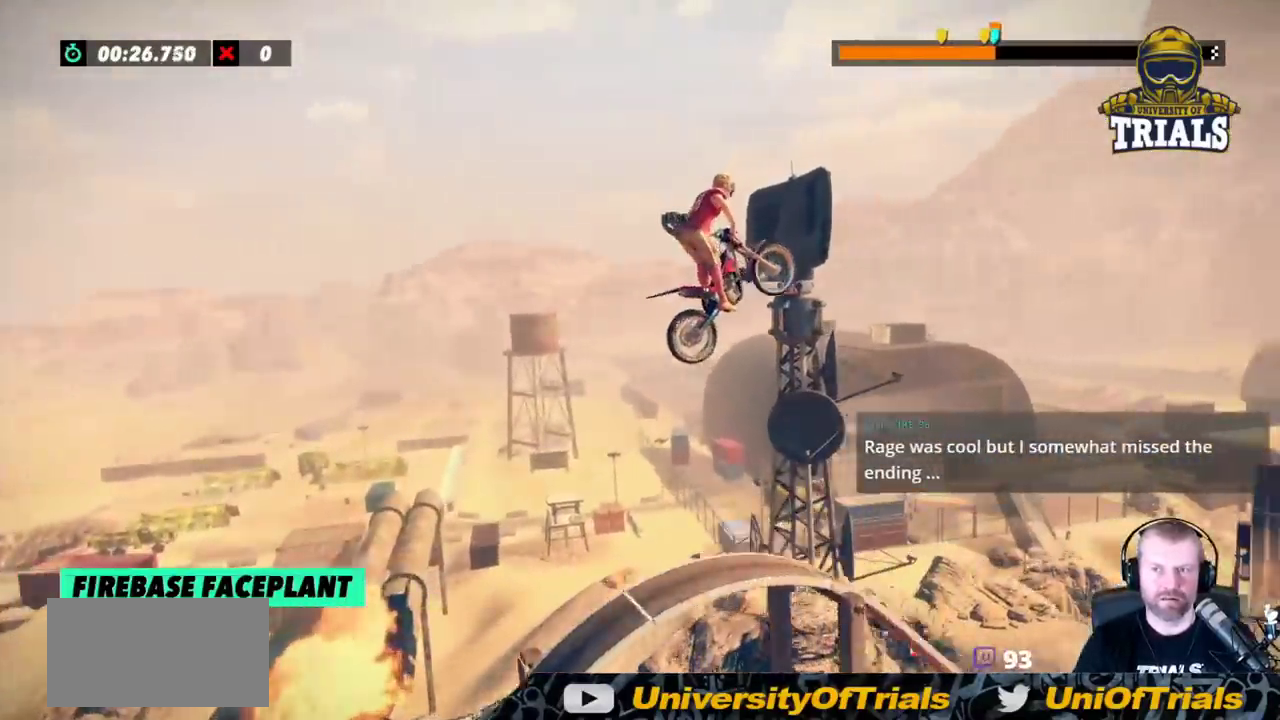
{"buttons": ["R2"], "left_stick": "center", "events": [[183, "left_stick", "right"], [300, "left_stick", "center"]]}
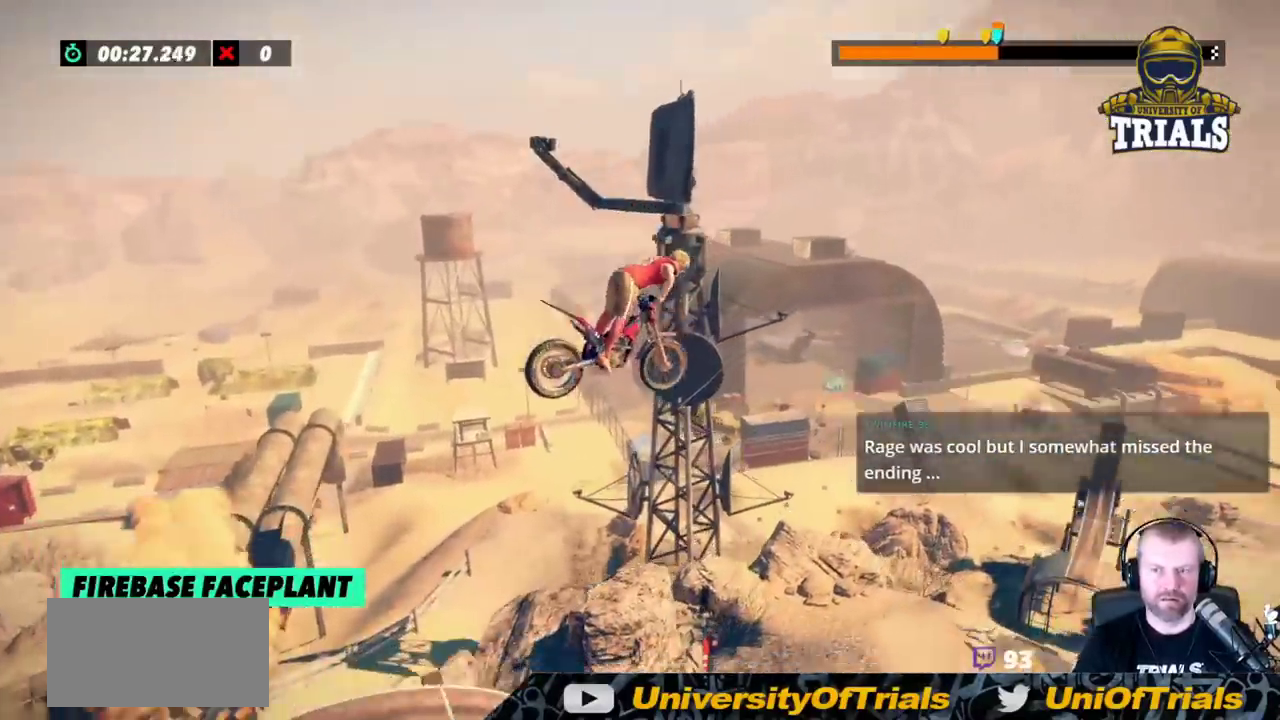
{"buttons": [], "left_stick": "center", "events": [[100, "left_stick", "left"], [283, "left_stick", "center"], [367, "R2", "up"]]}
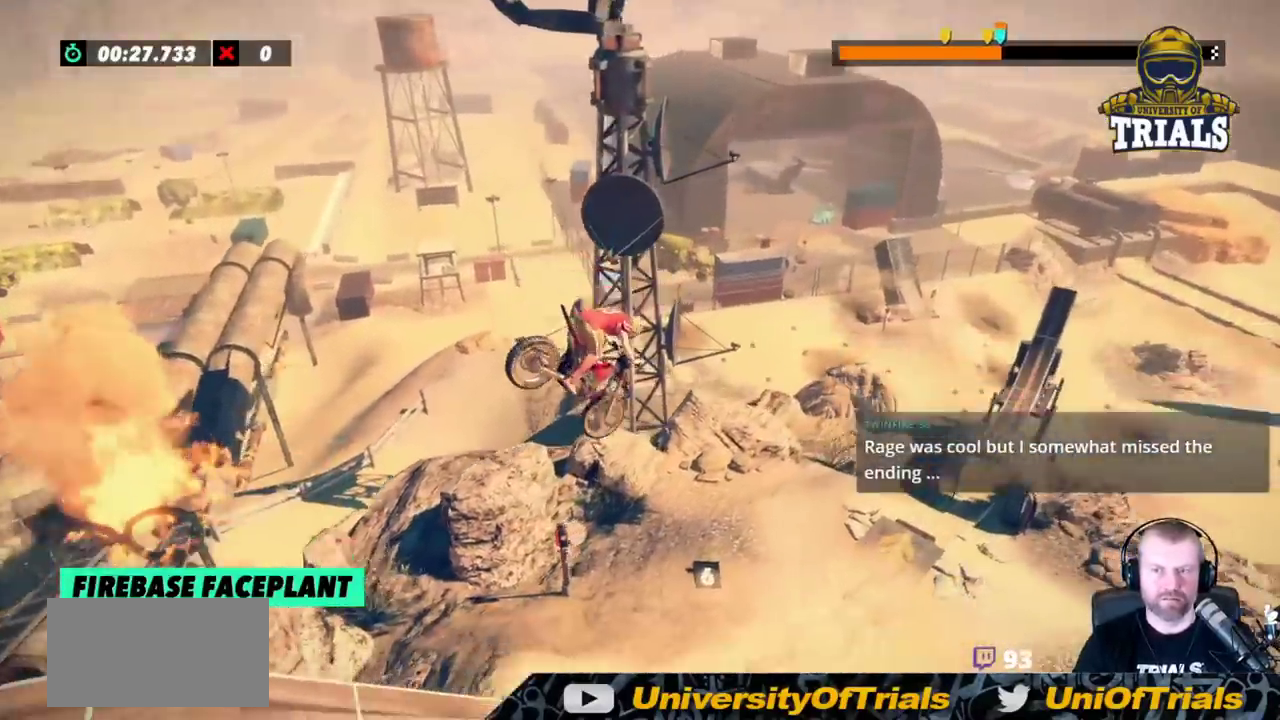
{"buttons": [], "left_stick": "center", "events": []}
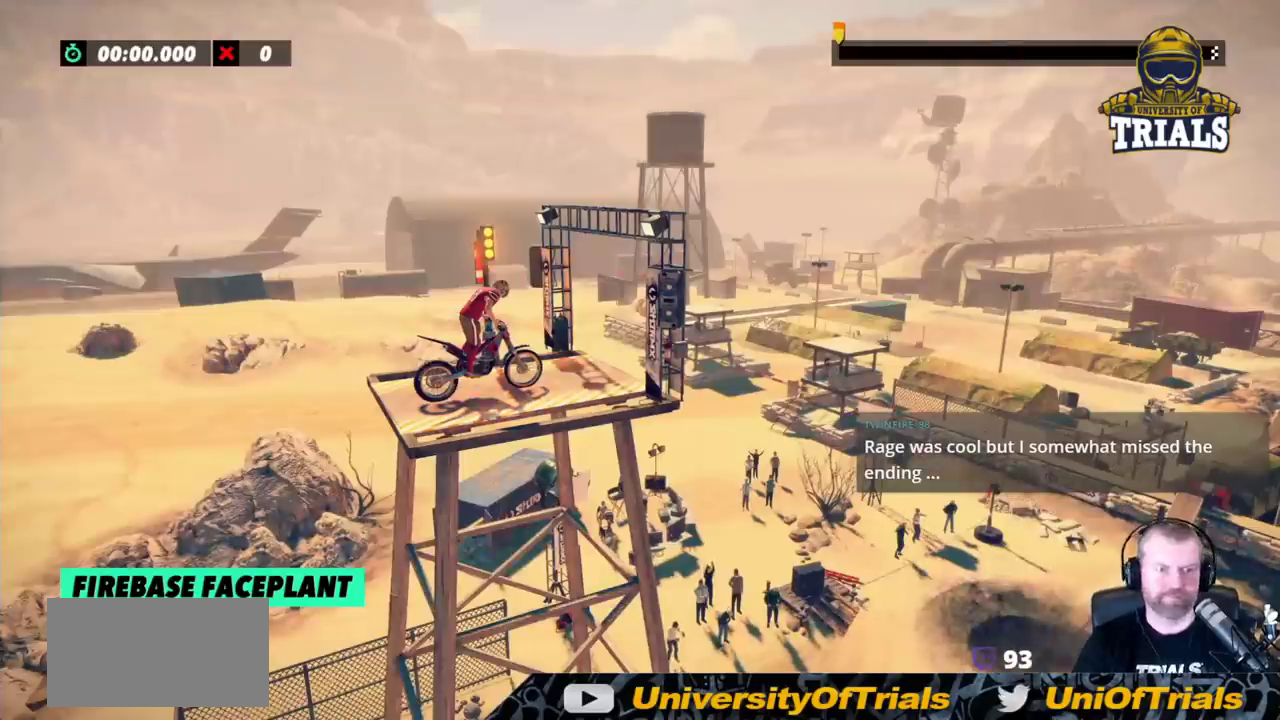
{"buttons": [], "left_stick": "center", "events": []}
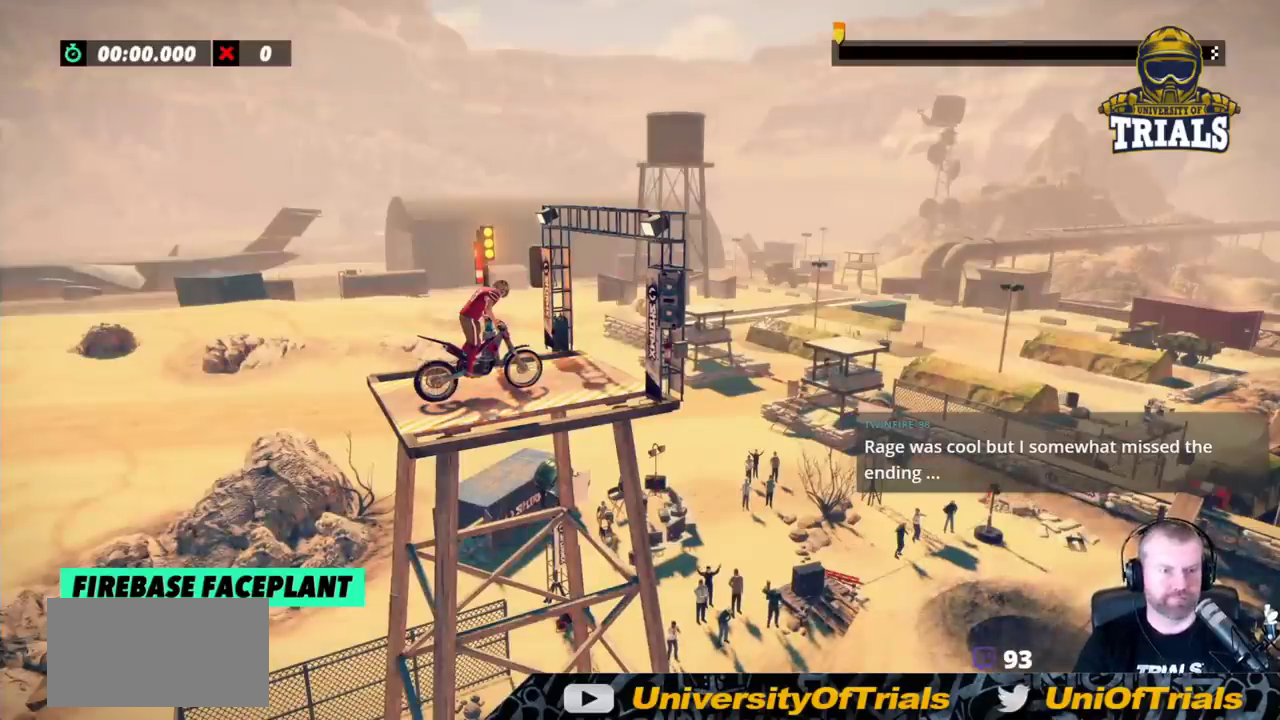
{"buttons": ["R2"], "left_stick": "right", "events": [[133, "R2", "down"], [133, "left_stick", "right"]]}
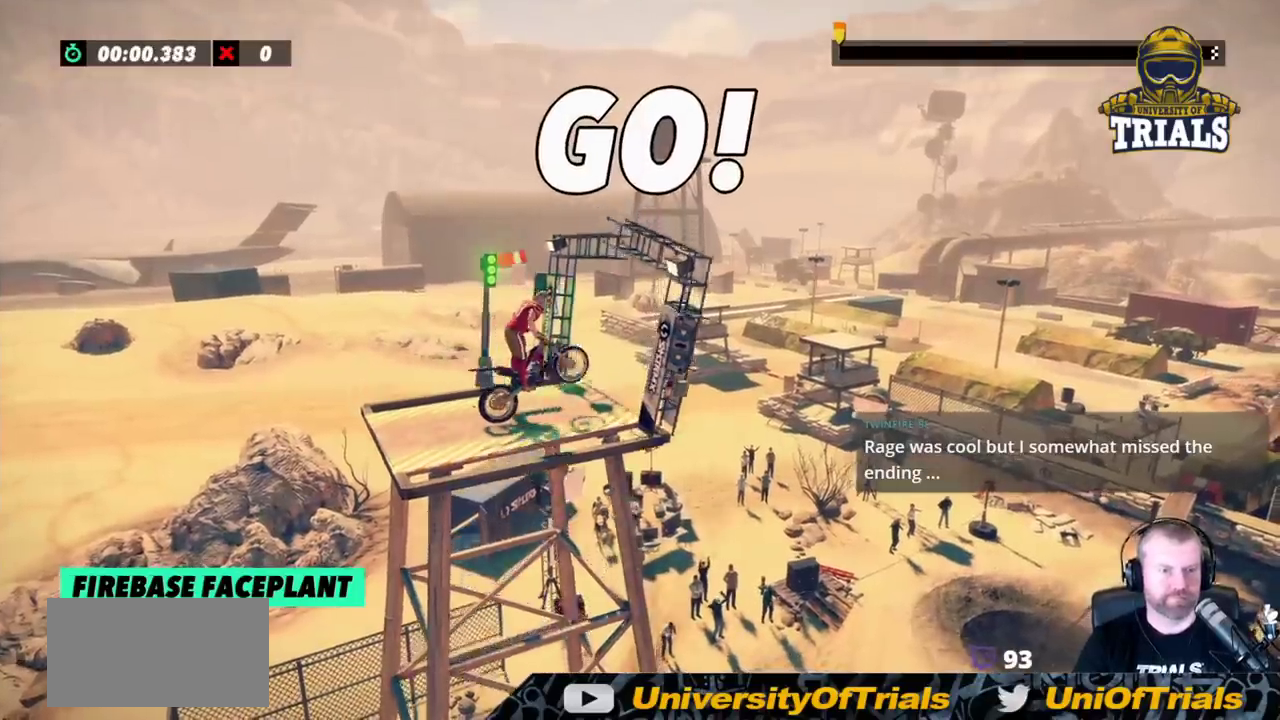
{"buttons": [], "left_stick": "center", "events": [[50, "R2", "up"], [233, "left_stick", "center"]]}
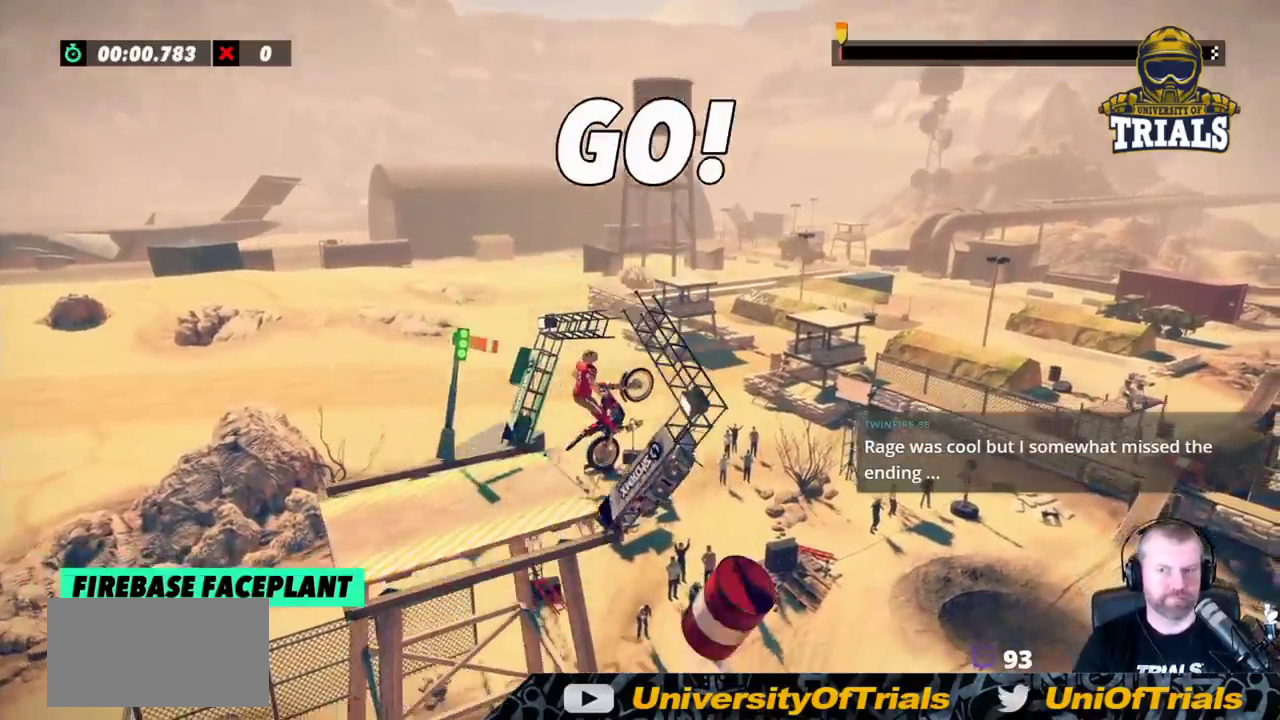
{"buttons": [], "left_stick": "right", "events": [[17, "R2", "down"], [17, "left_stick", "right"], [383, "R2", "up"]]}
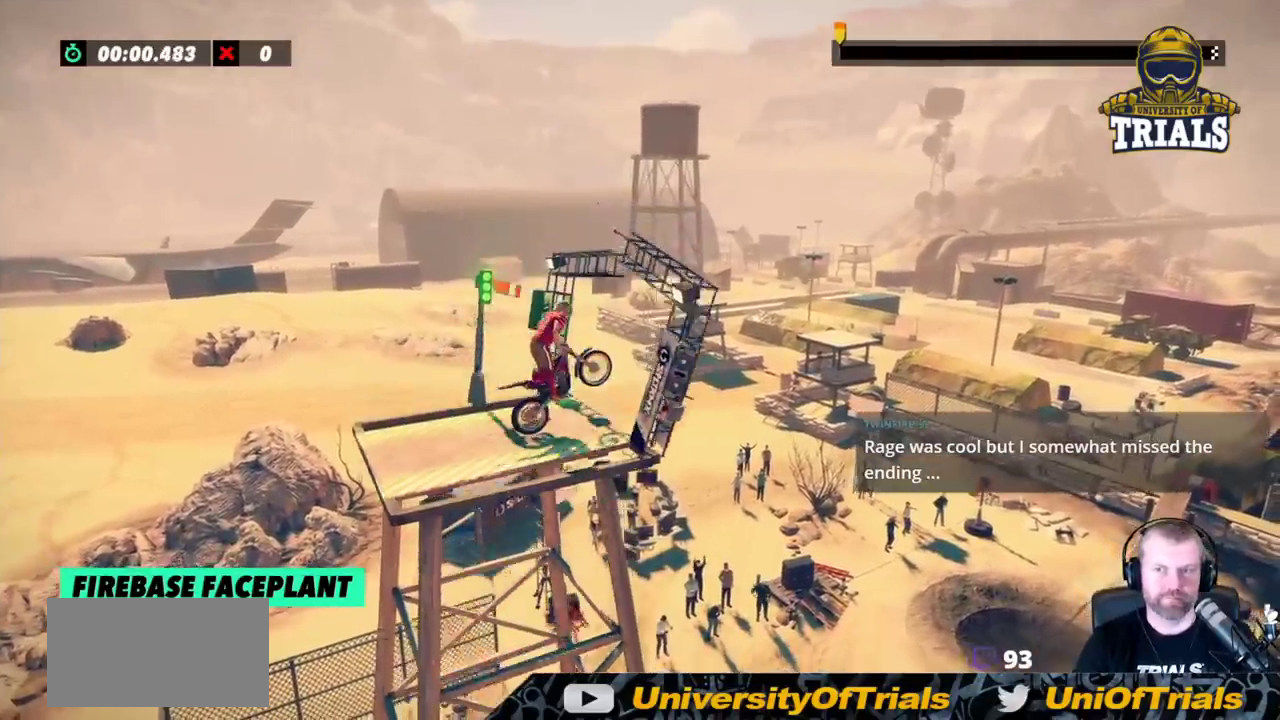
{"buttons": [], "left_stick": "center", "events": [[400, "left_stick", "center"]]}
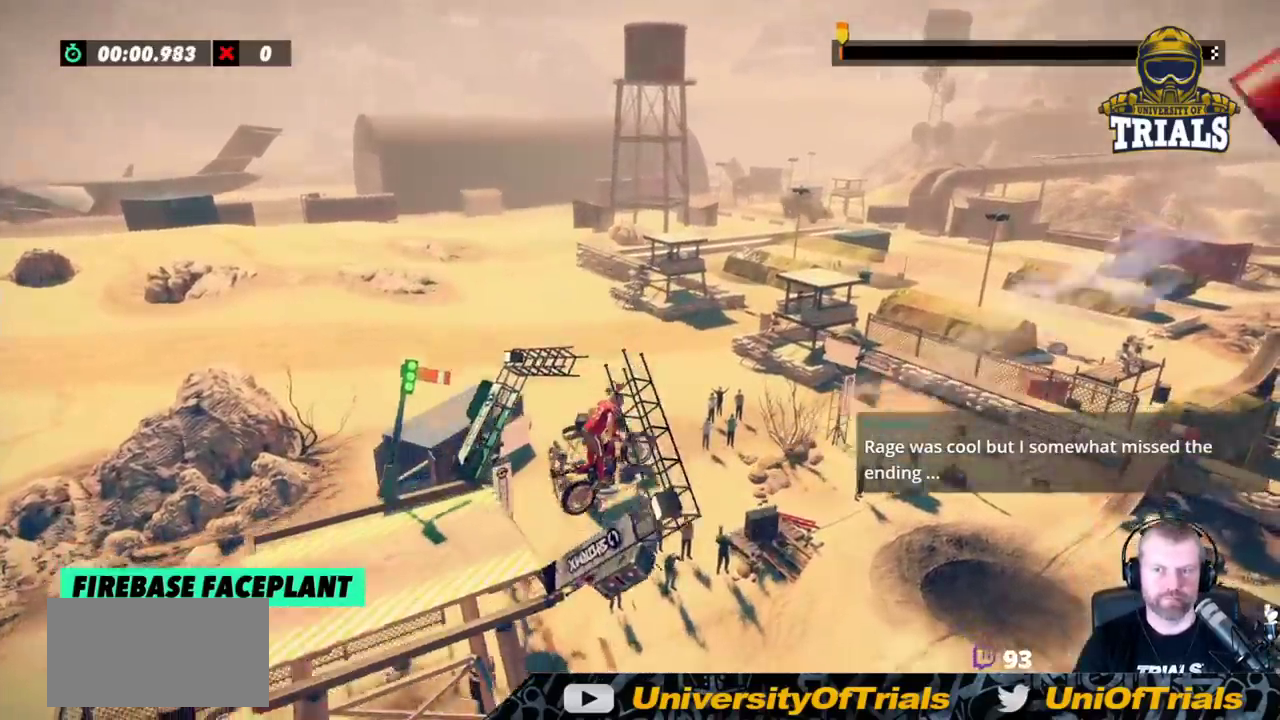
{"buttons": [], "left_stick": "left", "events": [[350, "left_stick", "left"]]}
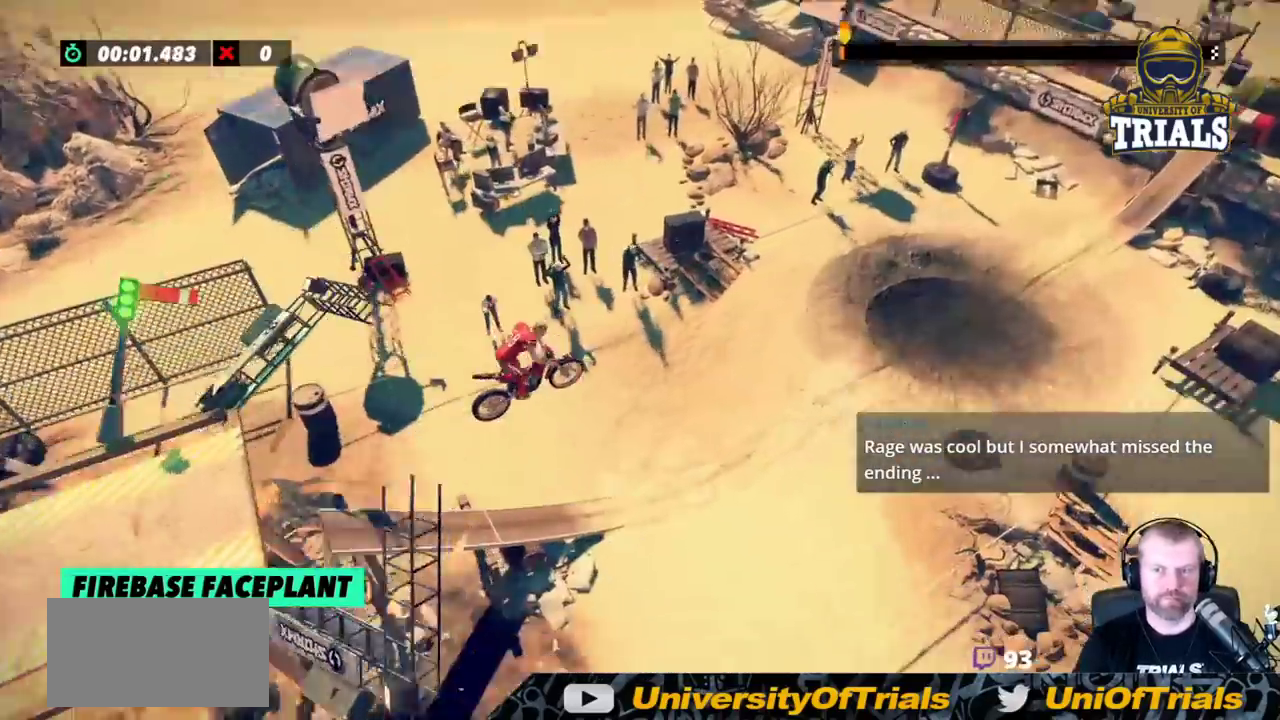
{"buttons": ["R2"], "left_stick": "left", "events": [[33, "left_stick", "center"], [117, "R2", "down"], [167, "left_stick", "left"]]}
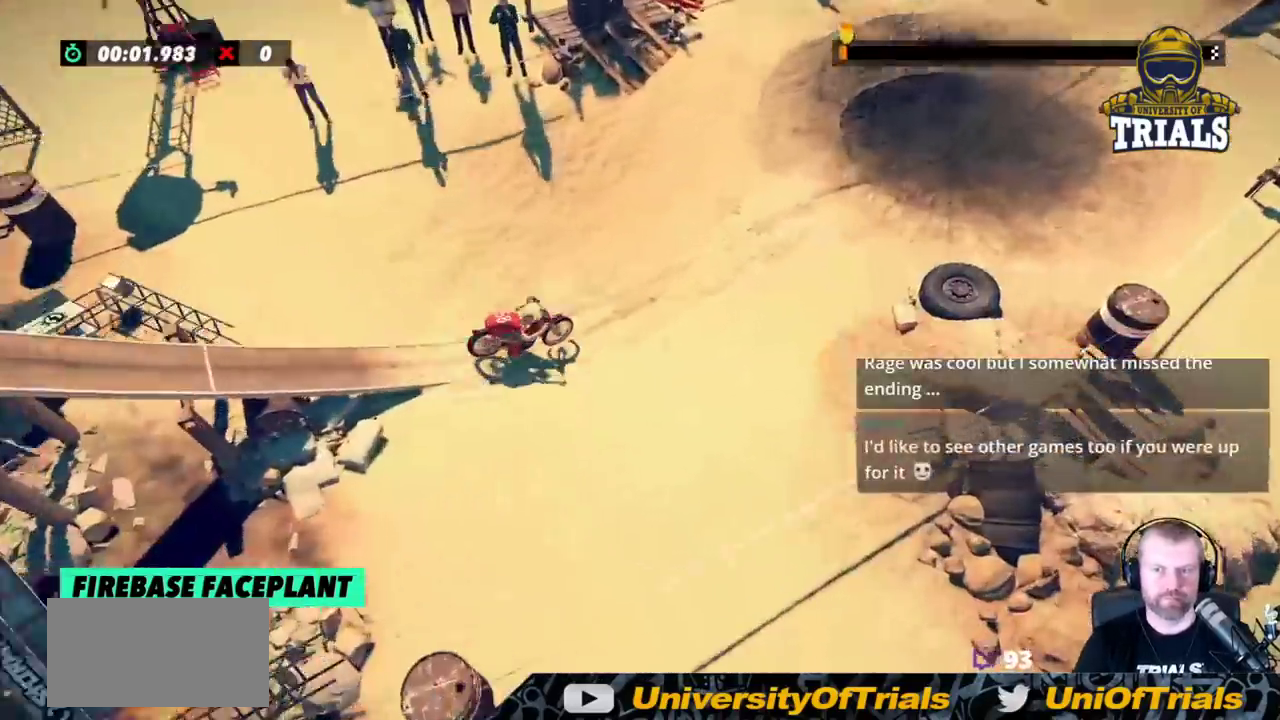
{"buttons": ["R2"], "left_stick": "left", "events": [[233, "left_stick", "right"], [433, "left_stick", "left"]]}
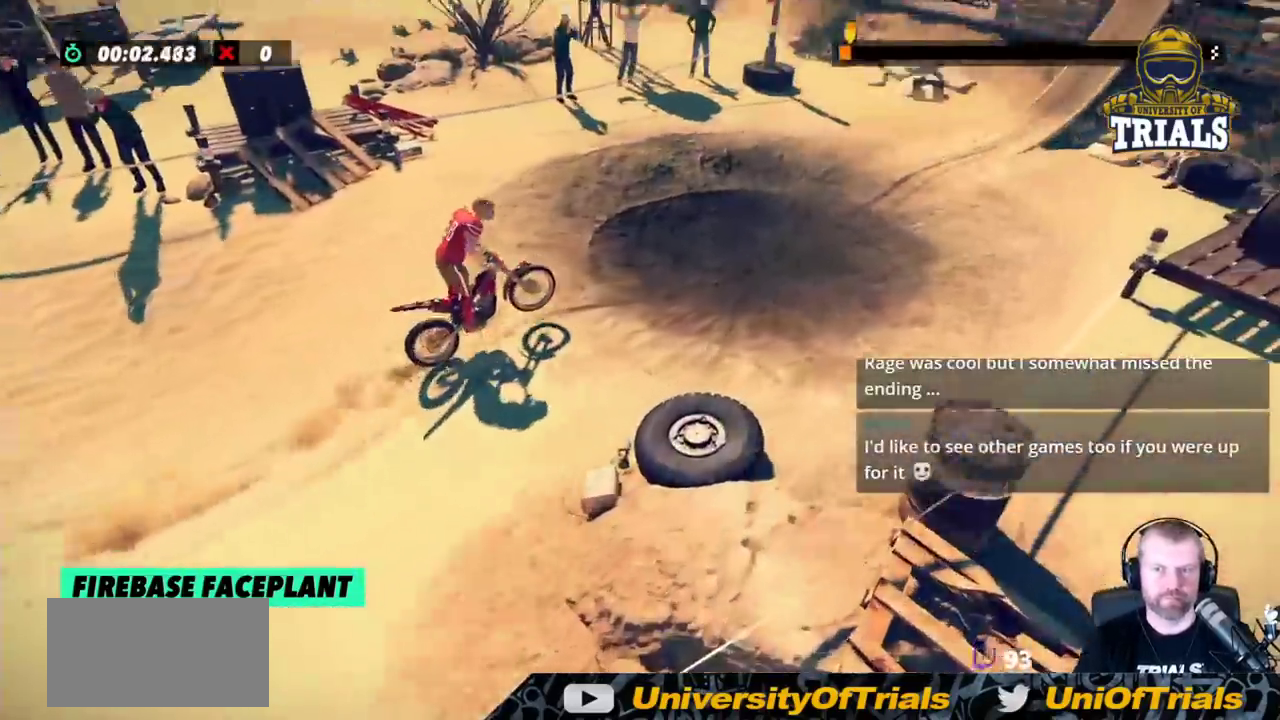
{"buttons": ["R2"], "left_stick": "center", "events": [[417, "left_stick", "center"]]}
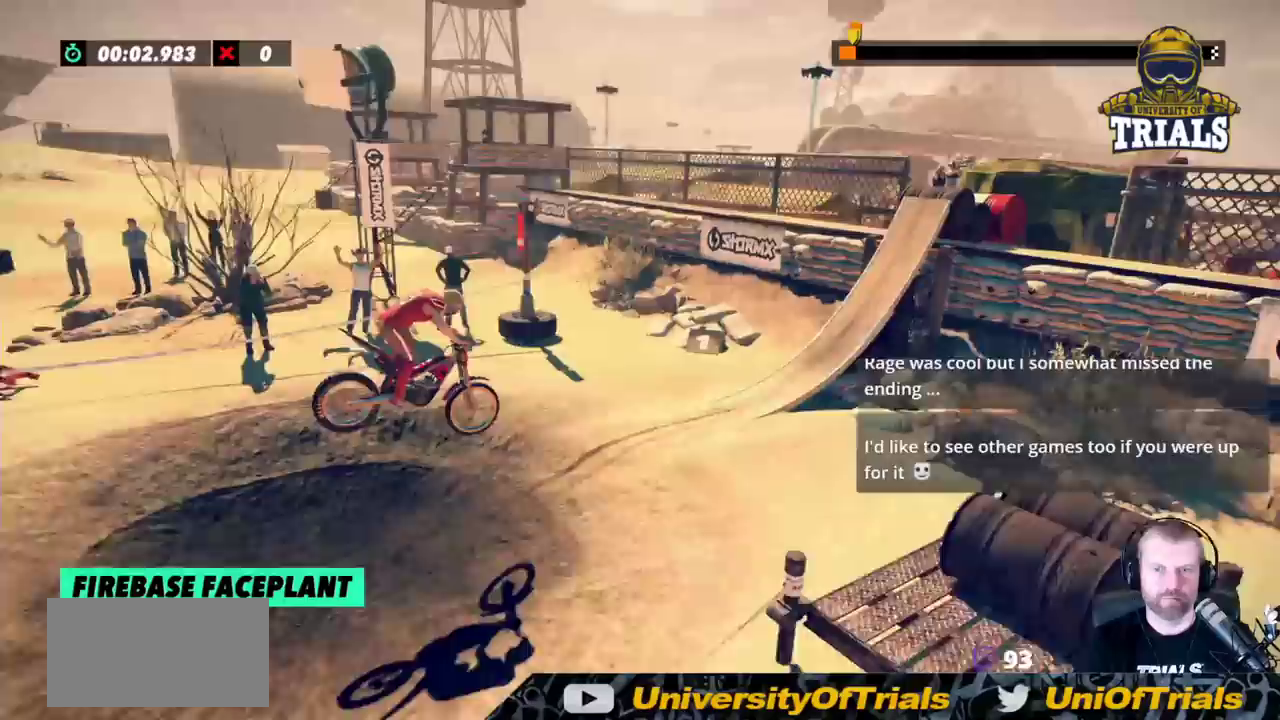
{"buttons": ["R2"], "left_stick": "center", "events": [[50, "left_stick", "left"], [167, "left_stick", "center"], [283, "left_stick", "left"], [367, "R2", "up"], [400, "left_stick", "center"], [483, "R2", "down"]]}
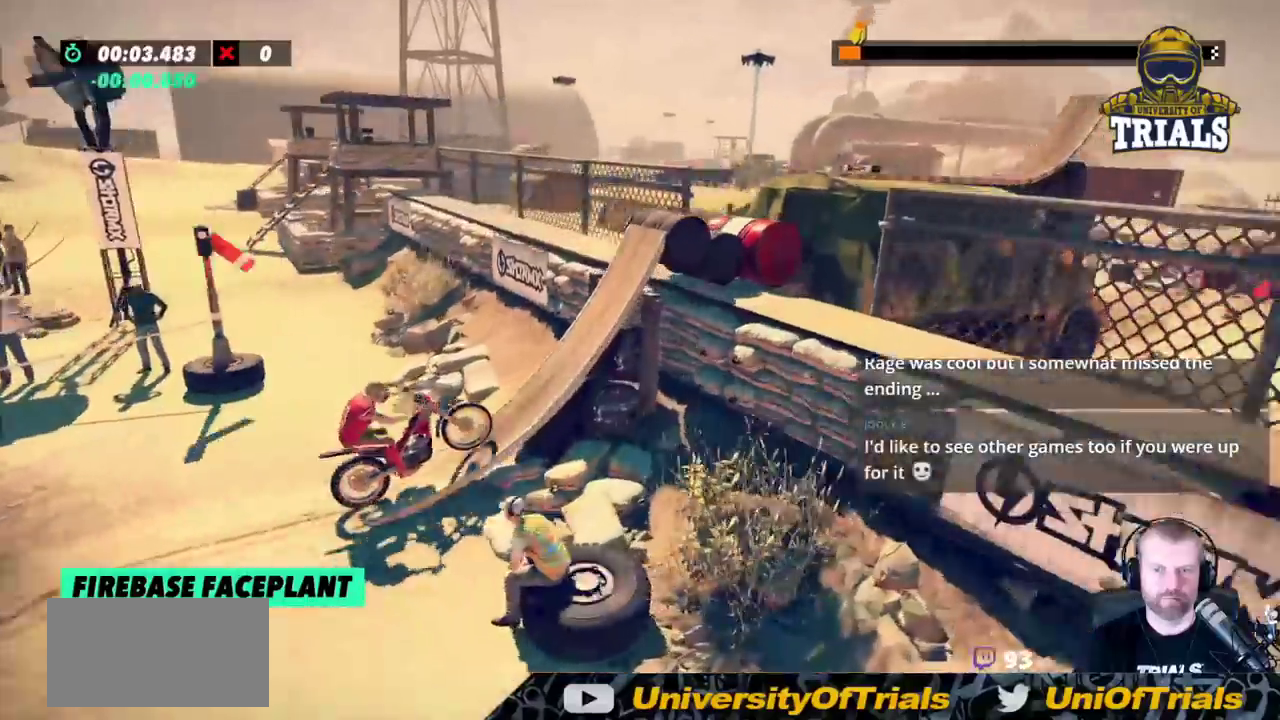
{"buttons": [], "left_stick": "right", "events": [[50, "left_stick", "right"], [67, "R2", "up"], [267, "R2", "down"], [317, "R2", "up"]]}
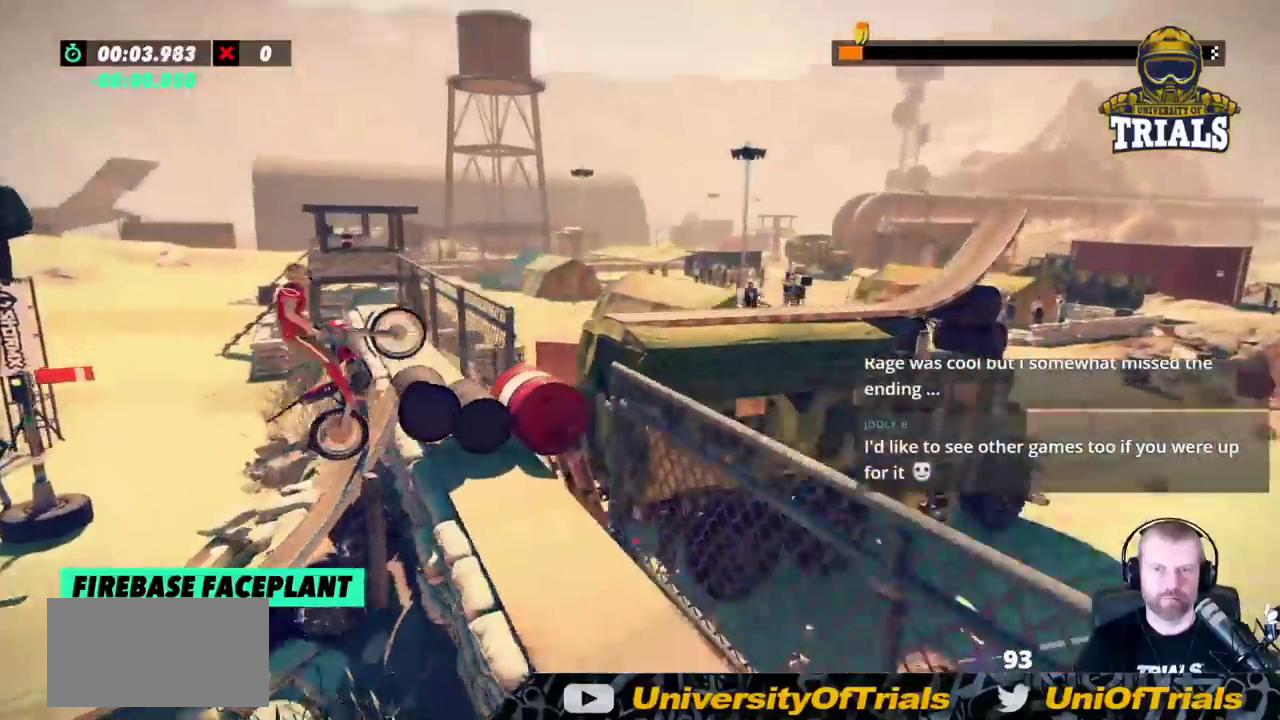
{"buttons": [], "left_stick": "center", "events": [[483, "left_stick", "center"]]}
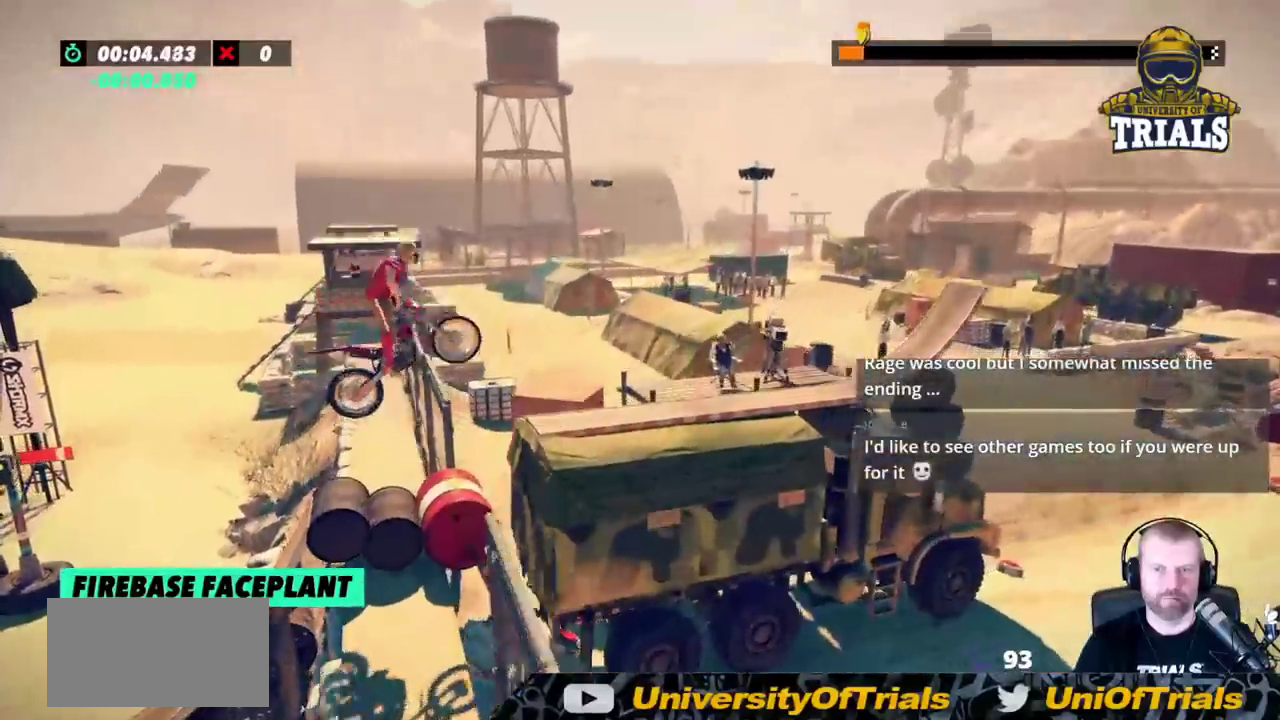
{"buttons": [], "left_stick": "center", "events": [[50, "left_stick", "left"], [300, "left_stick", "center"]]}
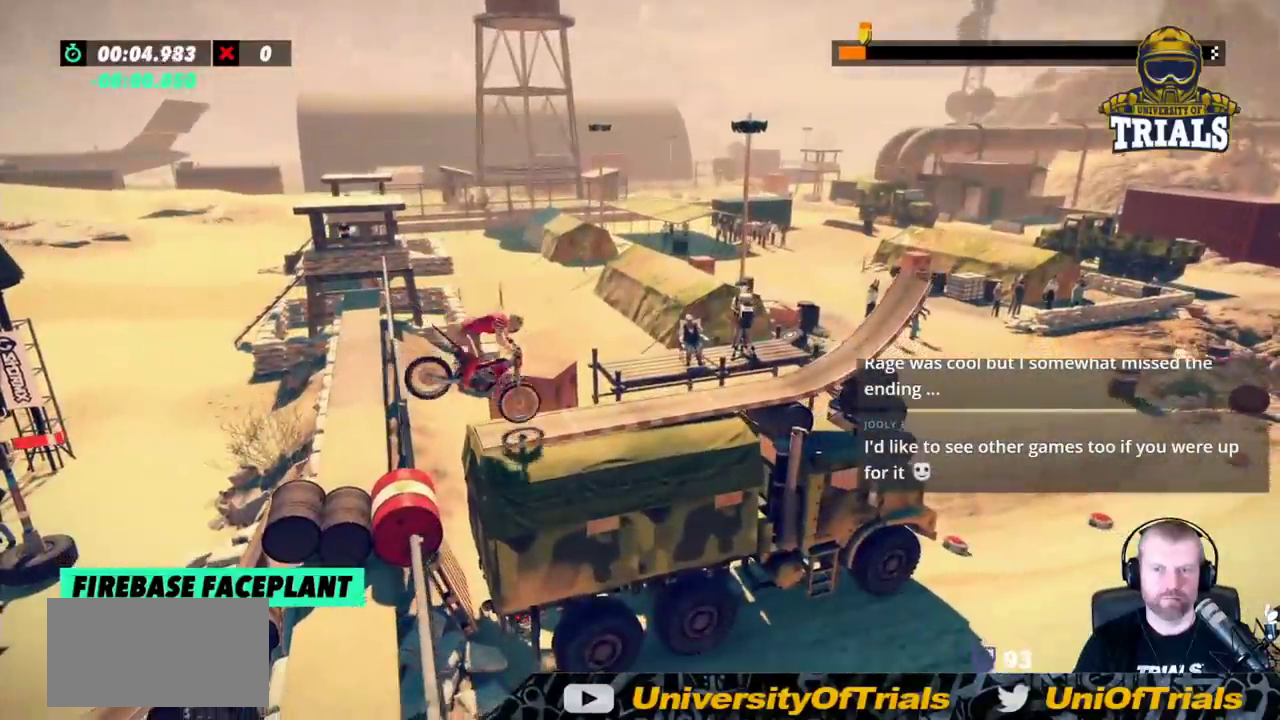
{"buttons": [], "left_stick": "center", "events": [[50, "left_stick", "left"], [217, "left_stick", "center"], [333, "L2", "down"], [433, "L2", "up"]]}
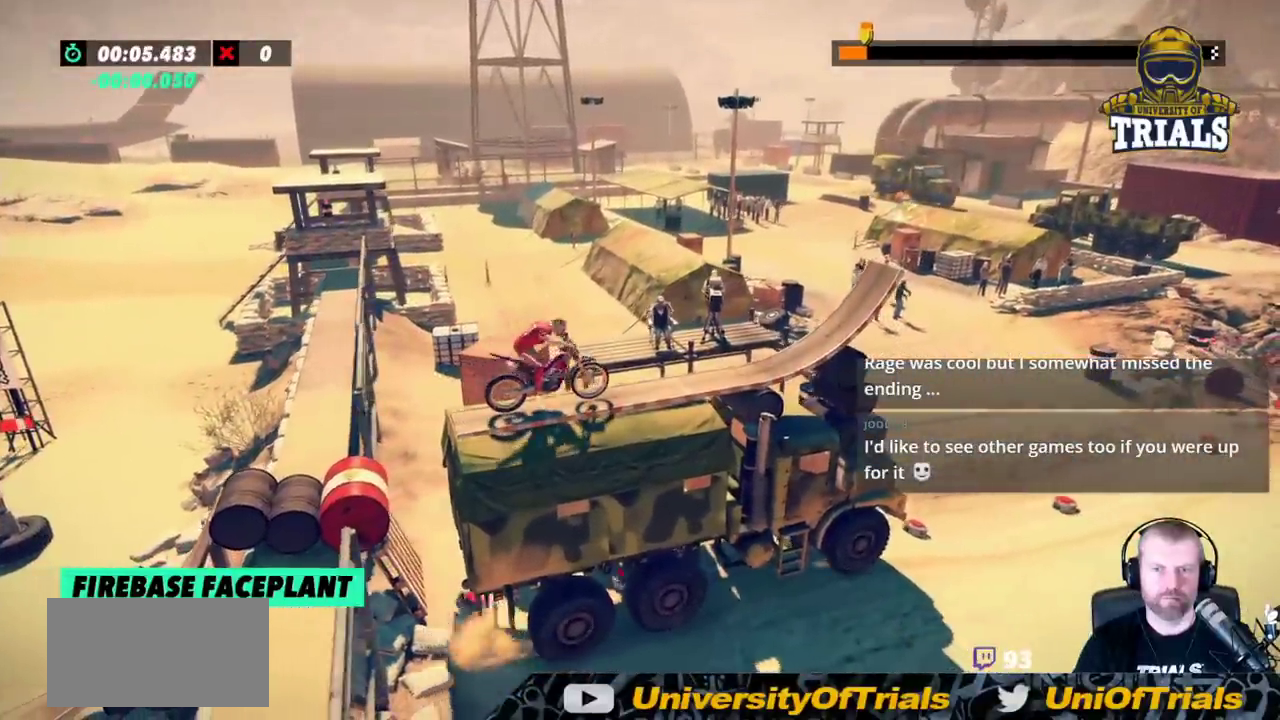
{"buttons": [], "left_stick": "center", "events": [[267, "R2", "down"], [483, "R2", "up"]]}
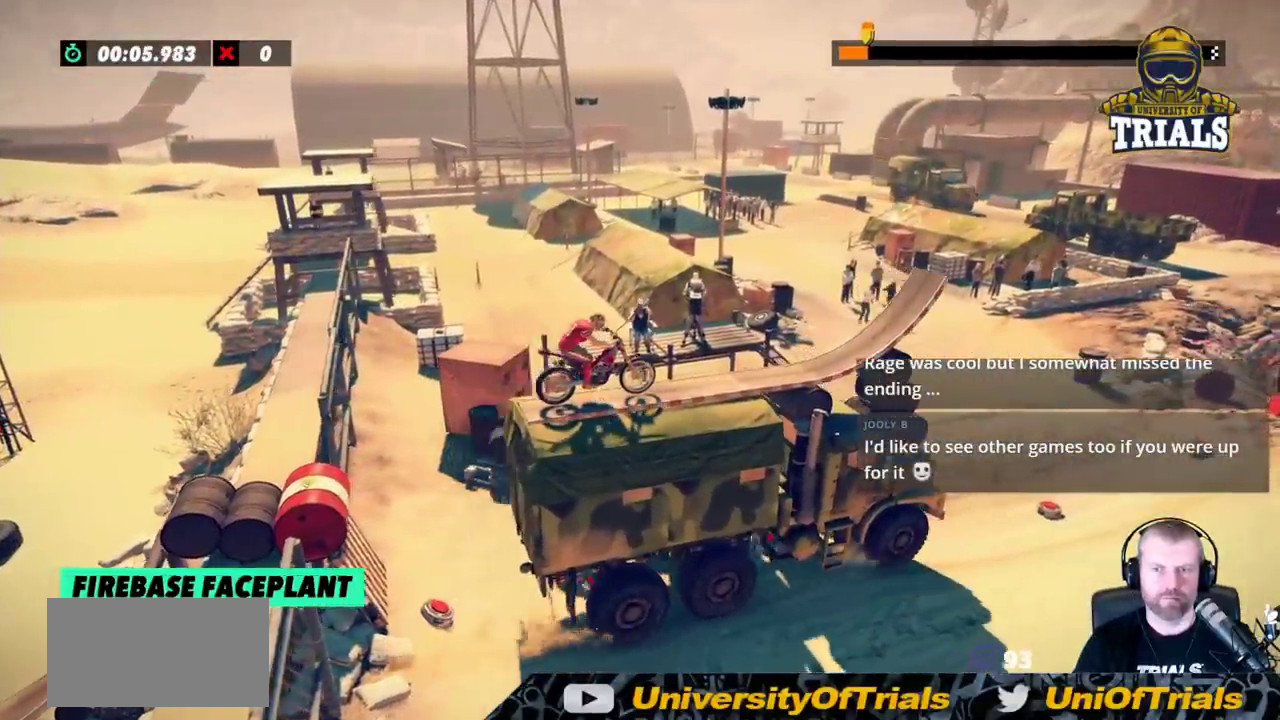
{"buttons": ["R2"], "left_stick": "center", "events": [[33, "R2", "down"]]}
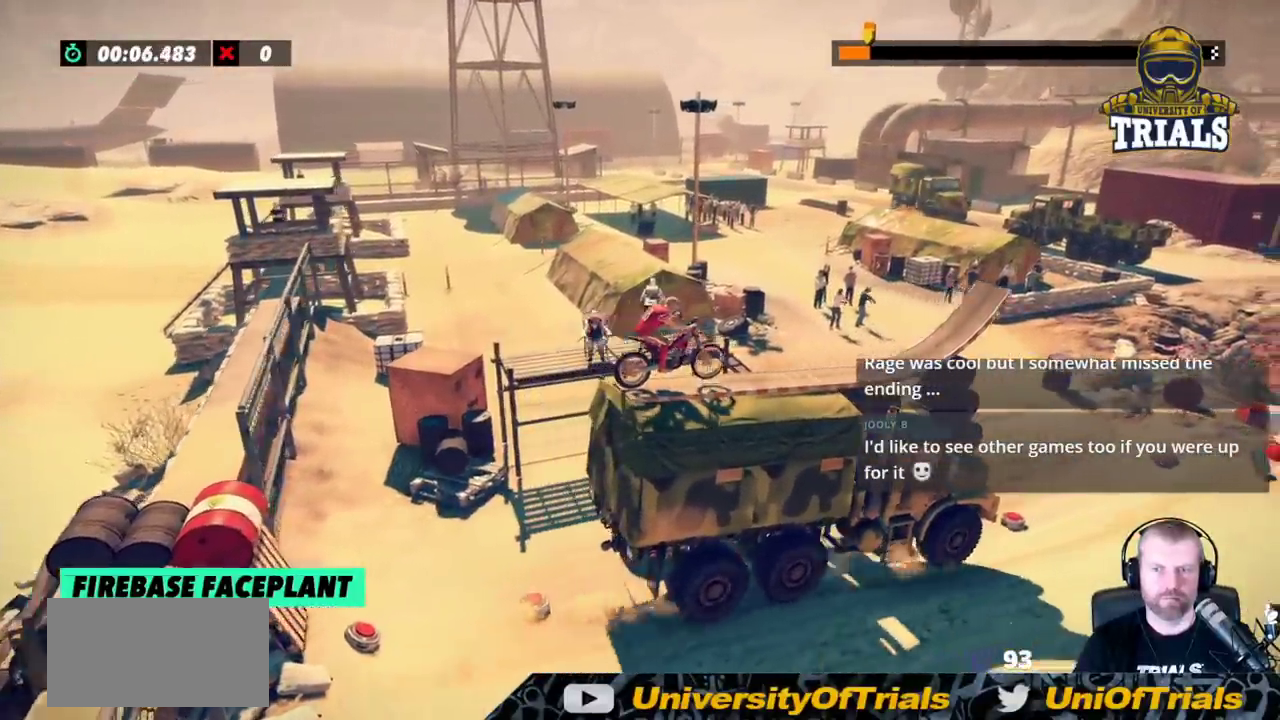
{"buttons": ["R2"], "left_stick": "center", "events": [[200, "R2", "up"], [300, "R2", "down"]]}
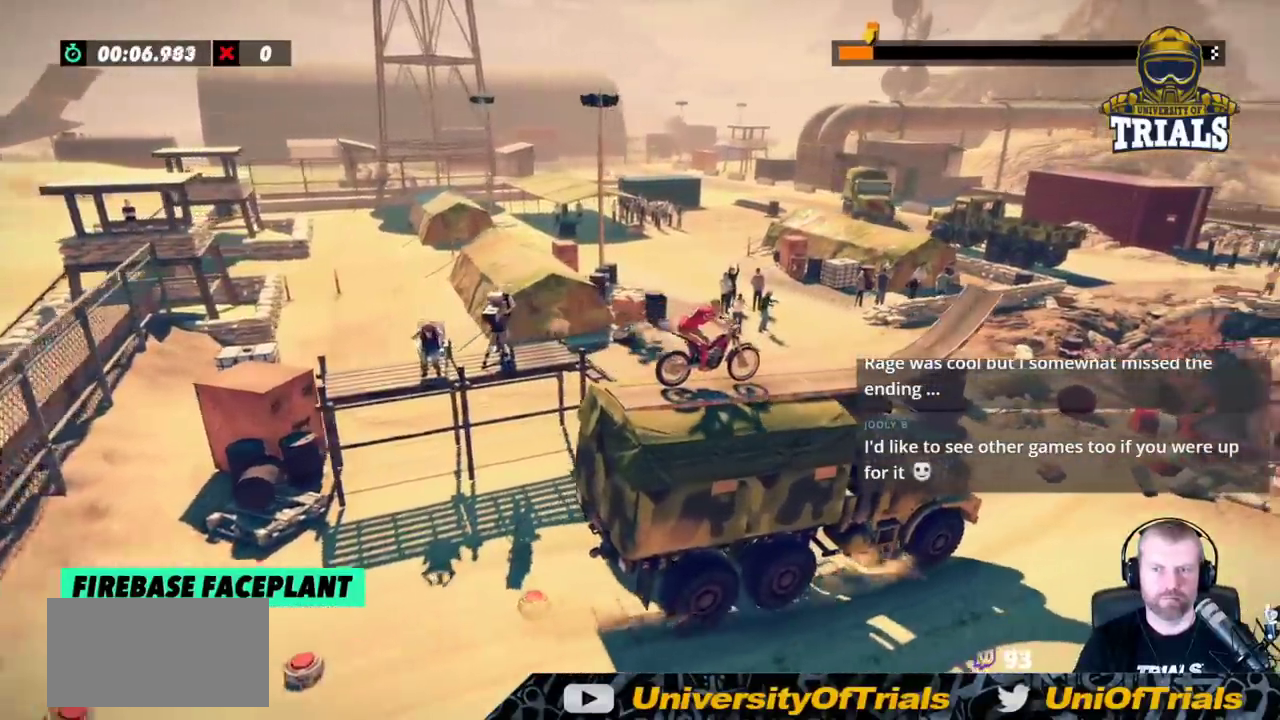
{"buttons": ["R2"], "left_stick": "right", "events": [[167, "left_stick", "left"], [433, "left_stick", "right"]]}